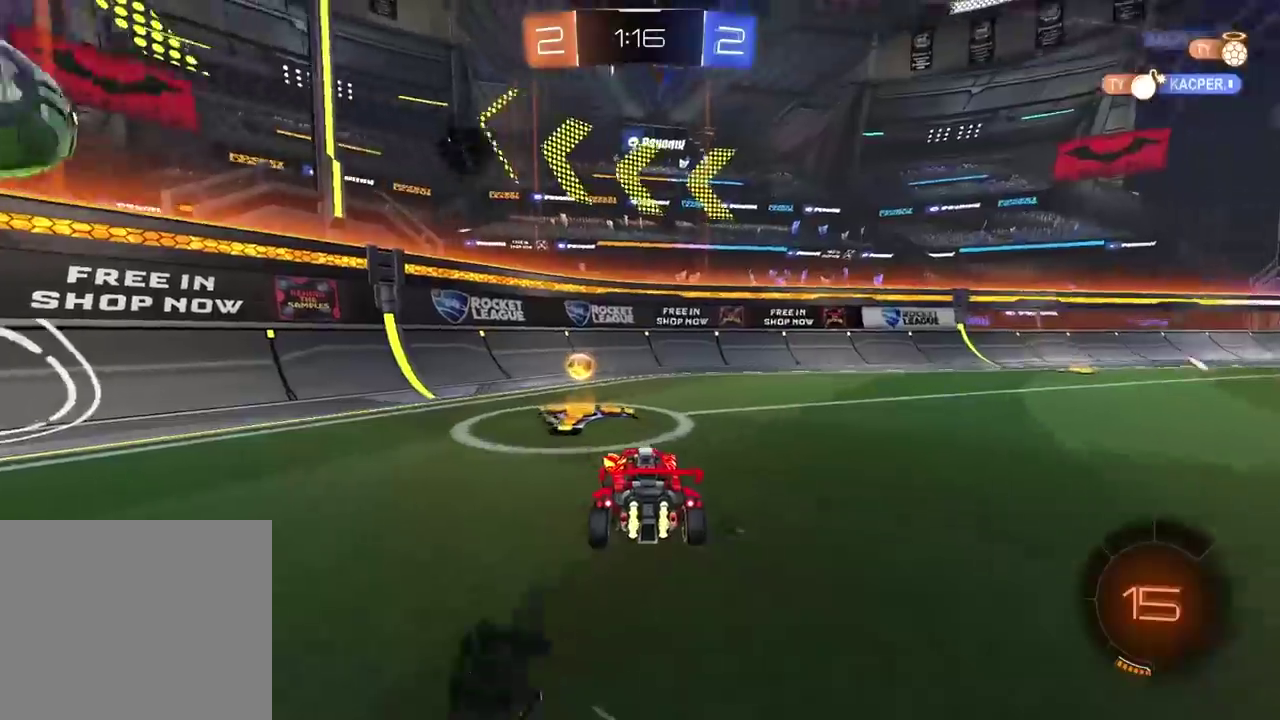
Gameplay with a controller (PlayStation layout); each line is a JSON object with the inputs held at the frame after it. "events" lists button and stick changes between this image and that frame as [ms after this image, input, new state], when the widget could be followed in between.
{"buttons": ["R2"], "left_stick": "right", "right_stick": "center"}
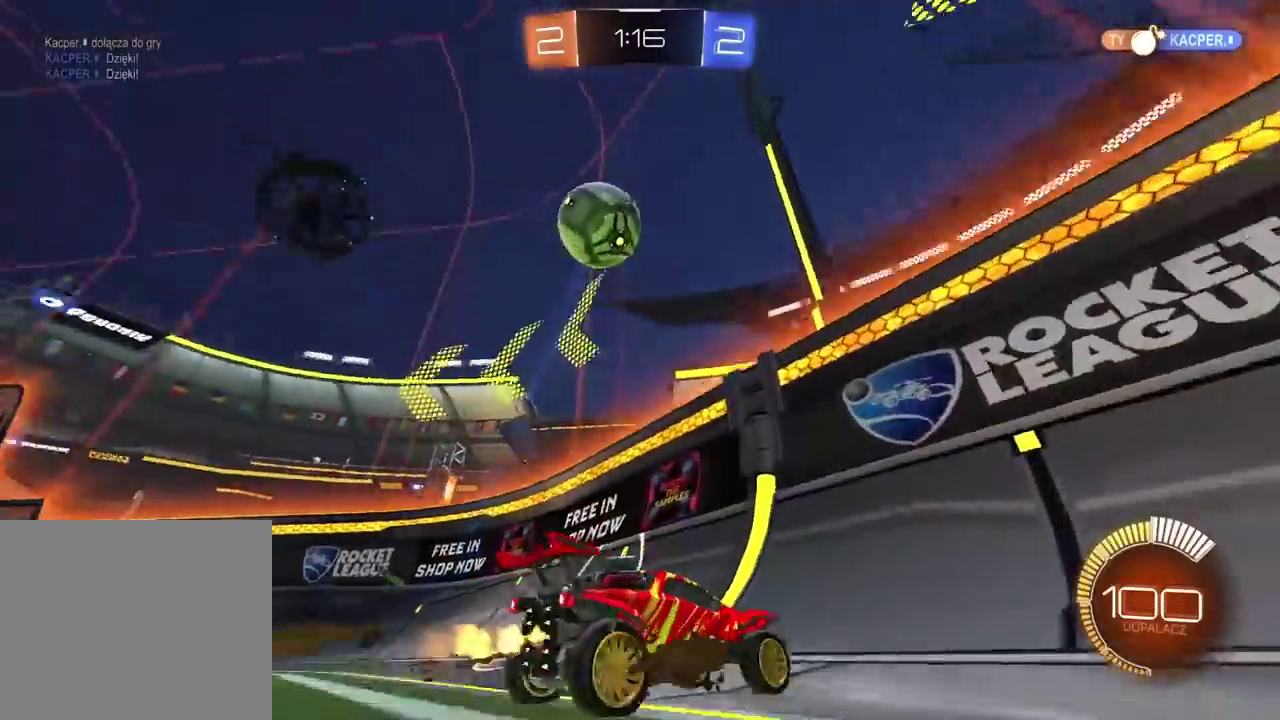
{"buttons": ["R2"], "left_stick": "right", "right_stick": "center", "events": []}
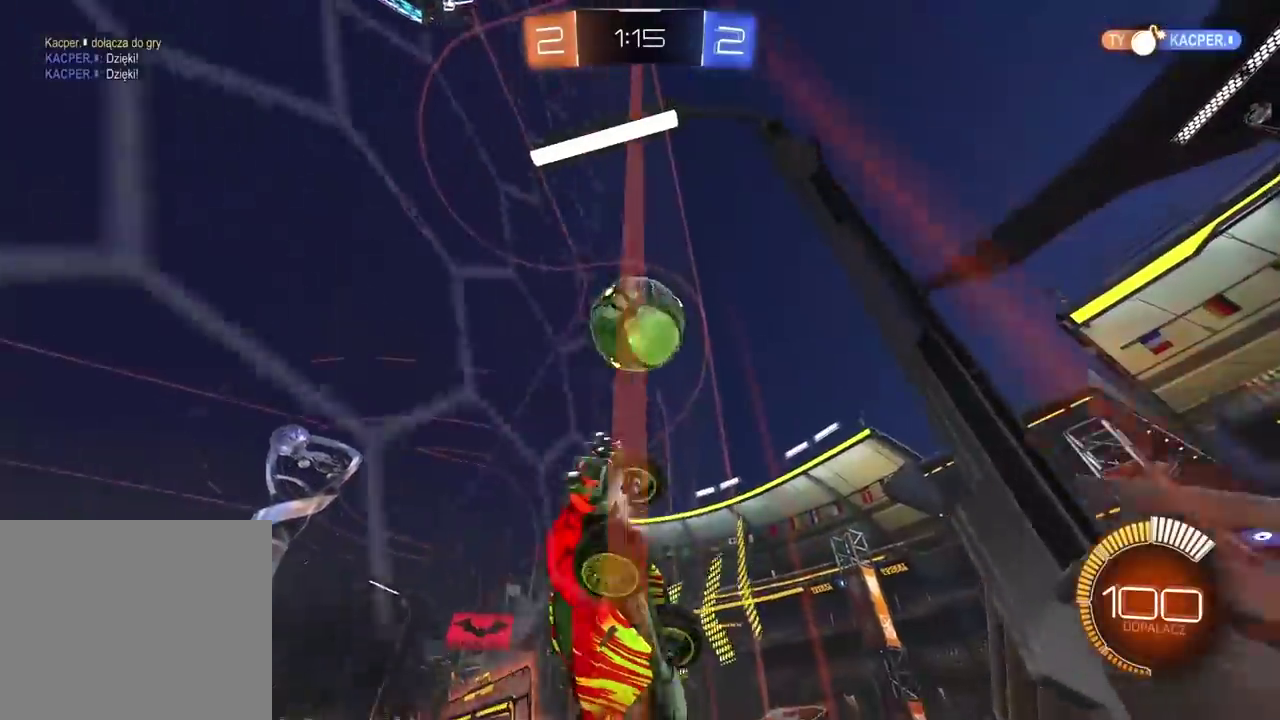
{"buttons": ["L2"], "left_stick": "center", "right_stick": "center", "events": [[67, "R2", "up"], [367, "L2", "down"], [383, "left_stick", "center"]]}
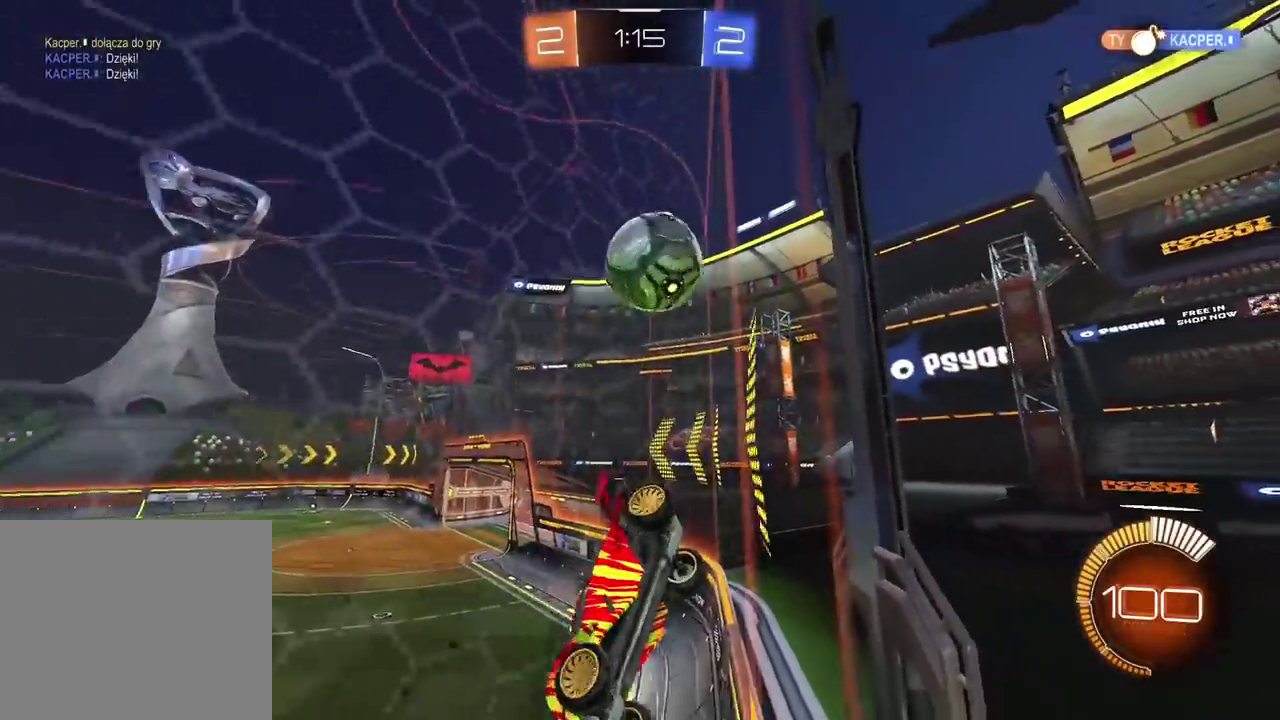
{"buttons": ["L2"], "left_stick": "center", "right_stick": "center", "events": [[367, "left_stick", "left"], [500, "left_stick", "center"]]}
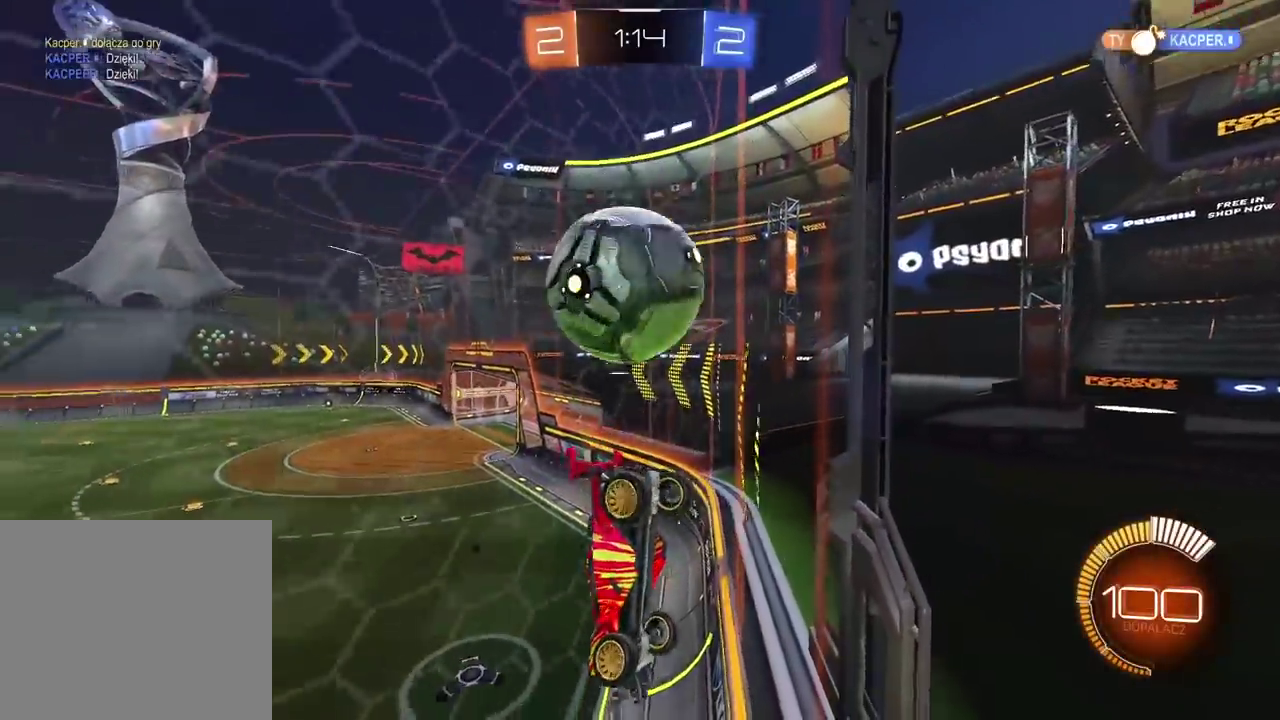
{"buttons": ["R2"], "left_stick": "right", "right_stick": "center", "events": [[67, "R2", "down"], [83, "L2", "up"], [200, "left_stick", "right"], [250, "left_stick", "center"], [467, "left_stick", "right"]]}
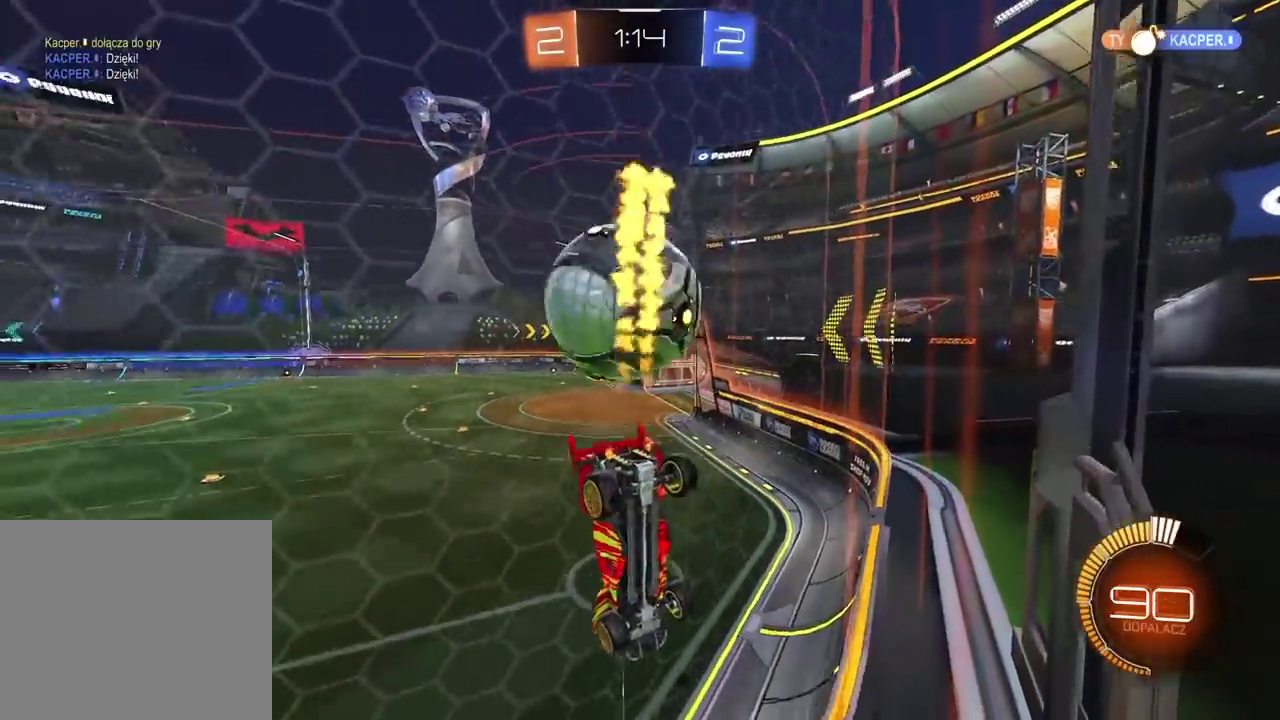
{"buttons": ["R2"], "left_stick": "center", "right_stick": "center", "events": [[67, "L2", "down"], [167, "L2", "up"], [183, "left_stick", "center"], [400, "R2", "up"], [500, "R2", "down"]]}
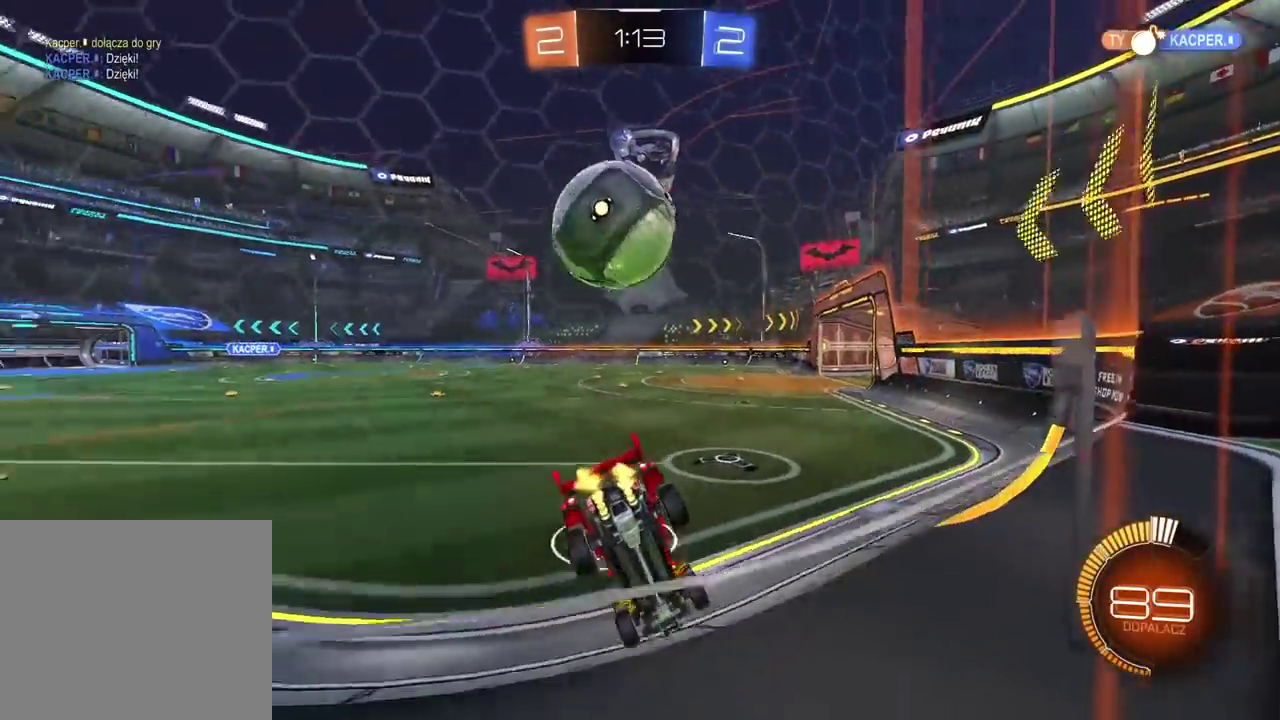
{"buttons": ["TRIANGLE", "R2"], "left_stick": "left", "right_stick": "center", "events": [[350, "left_stick", "left"], [433, "TRIANGLE", "down"]]}
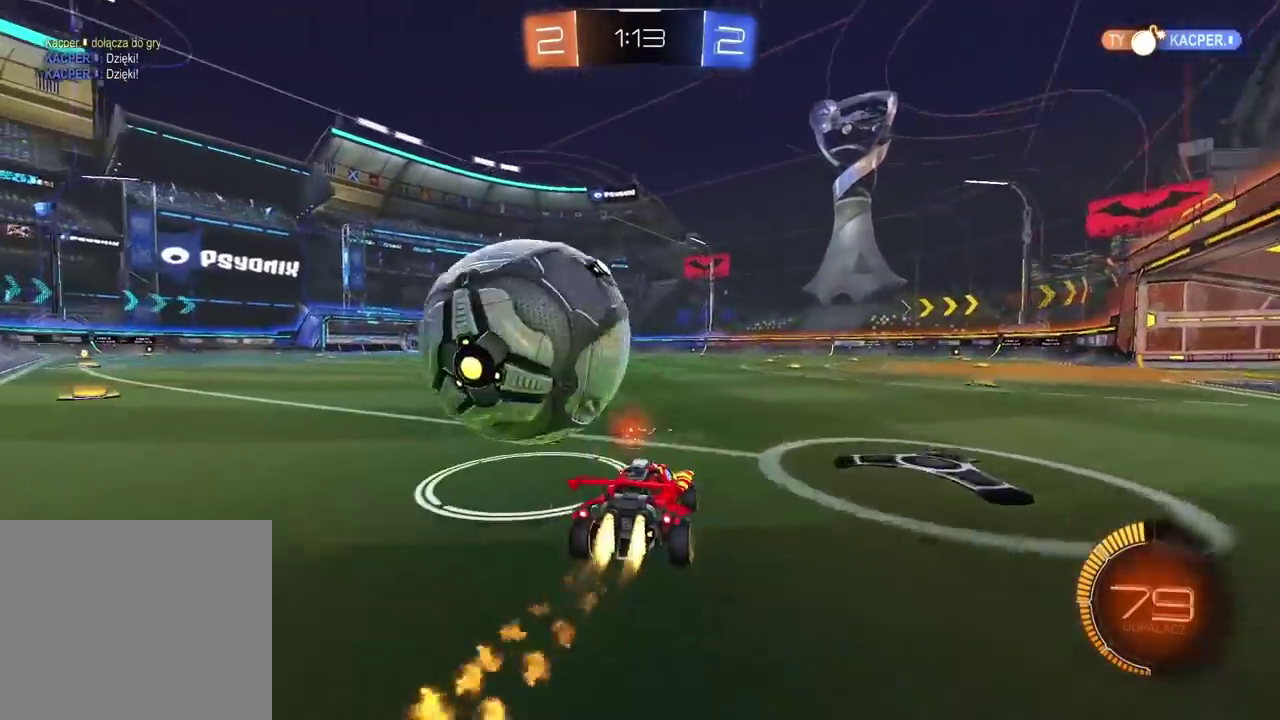
{"buttons": ["R2"], "left_stick": "left", "right_stick": "center", "events": [[50, "TRIANGLE", "up"], [150, "R2", "up"], [383, "R2", "down"]]}
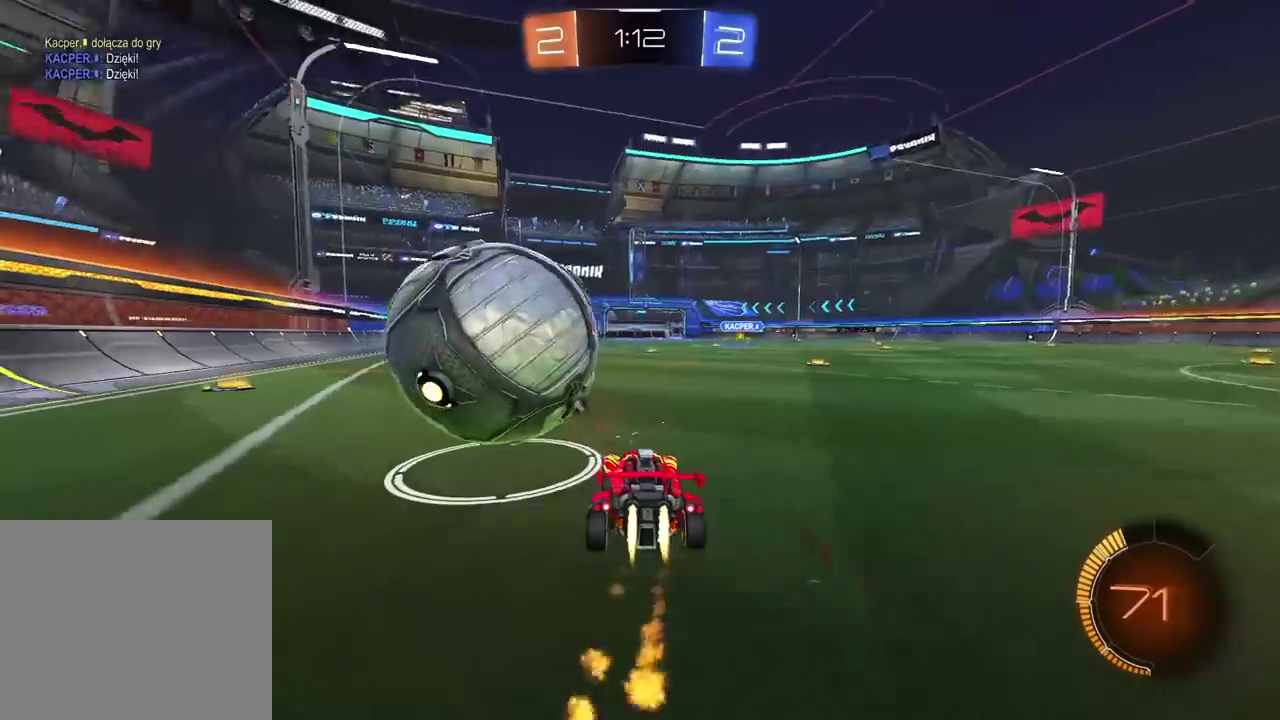
{"buttons": ["R2"], "left_stick": "center", "right_stick": "center", "events": [[200, "left_stick", "center"]]}
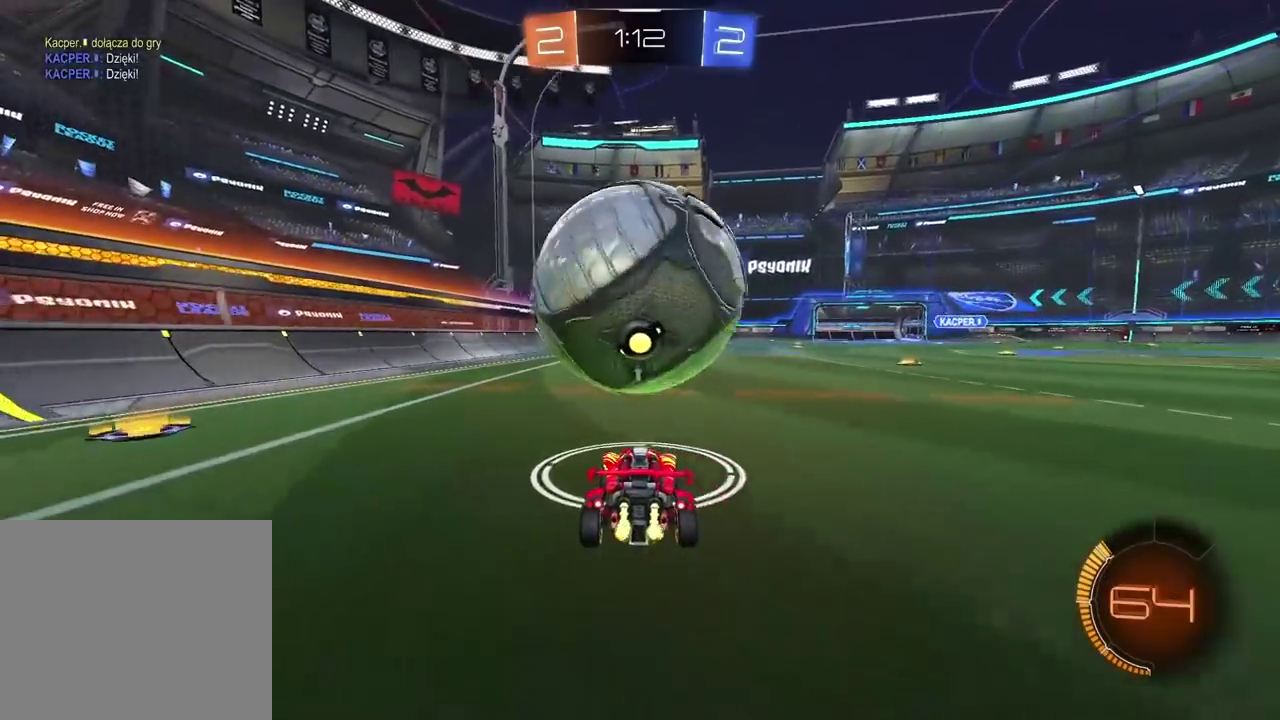
{"buttons": ["R2"], "left_stick": "center", "right_stick": "center", "events": [[83, "left_stick", "right"], [167, "left_stick", "center"]]}
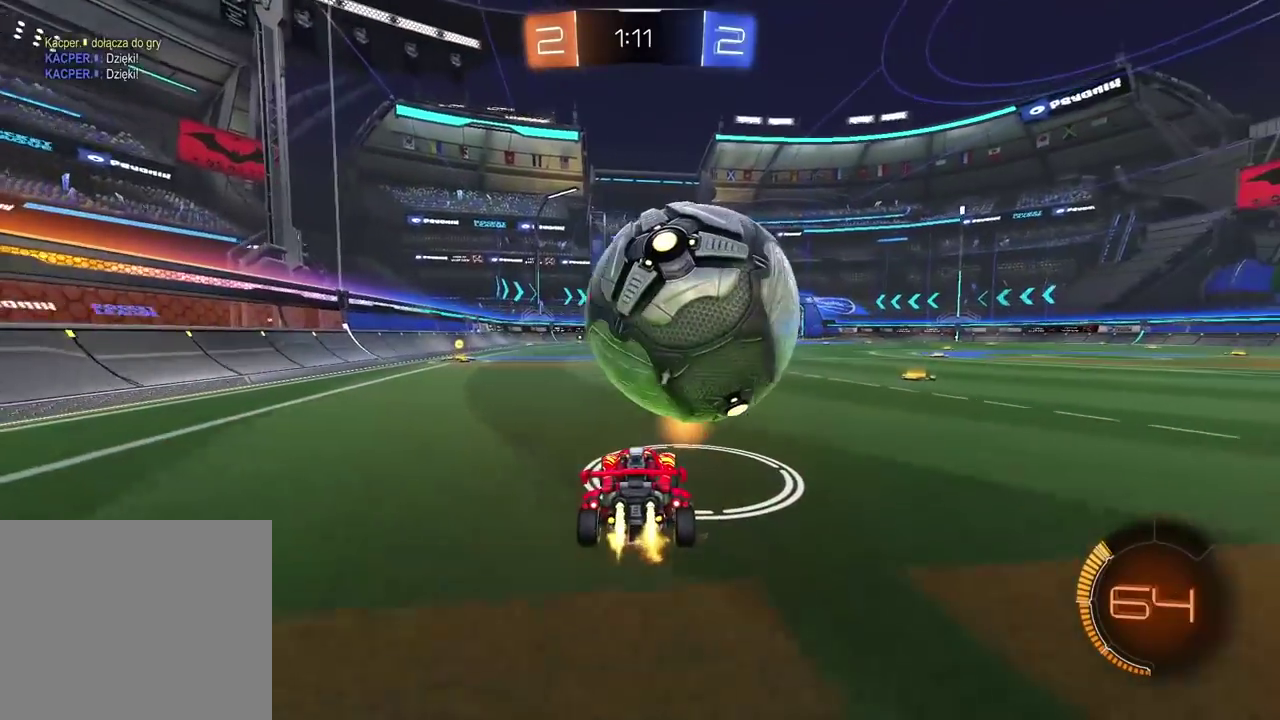
{"buttons": ["R2"], "left_stick": "right", "right_stick": "center", "events": [[183, "left_stick", "right"], [267, "left_stick", "center"], [500, "left_stick", "right"]]}
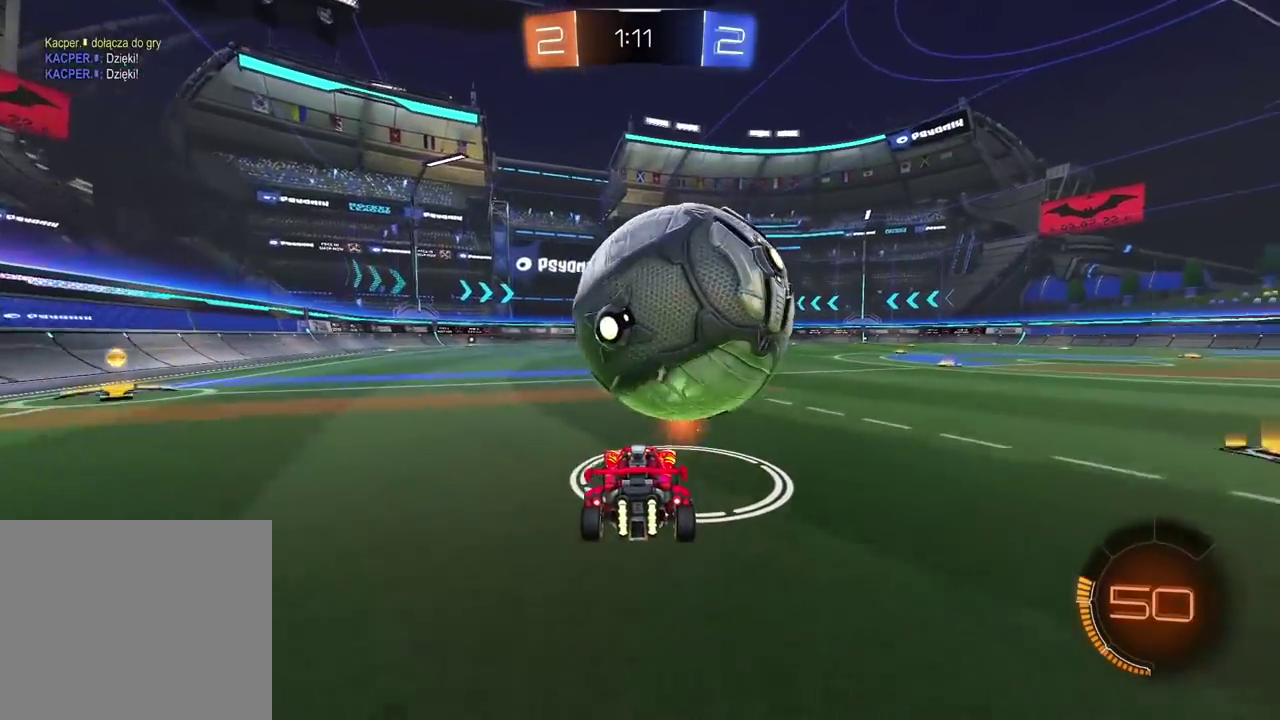
{"buttons": [], "left_stick": "left", "right_stick": "center", "events": [[67, "left_stick", "center"], [133, "CROSS", "down"], [167, "left_stick", "down-left"], [233, "L2", "down"], [350, "CROSS", "up"], [350, "L2", "up"], [350, "R2", "up"], [383, "left_stick", "left"]]}
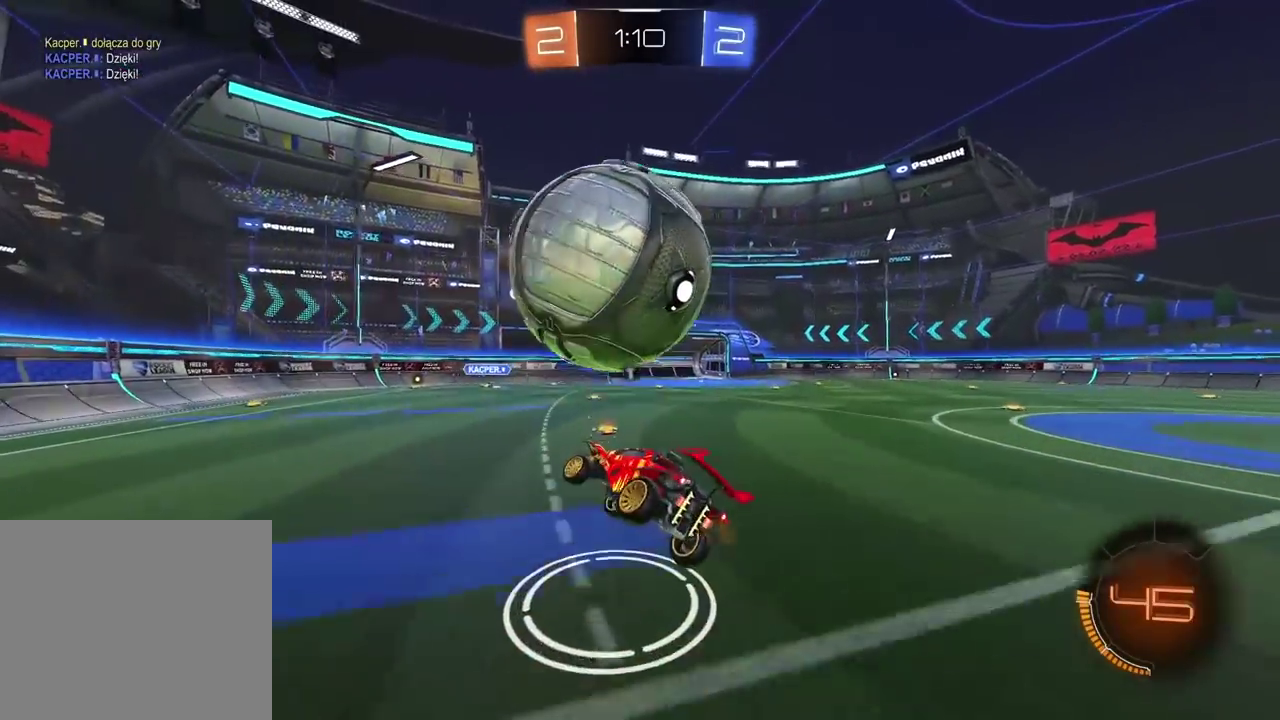
{"buttons": ["L2"], "left_stick": "down-left", "right_stick": "center", "events": [[83, "R2", "down"], [250, "left_stick", "center"], [367, "L2", "down"], [433, "left_stick", "down-left"], [500, "R2", "up"]]}
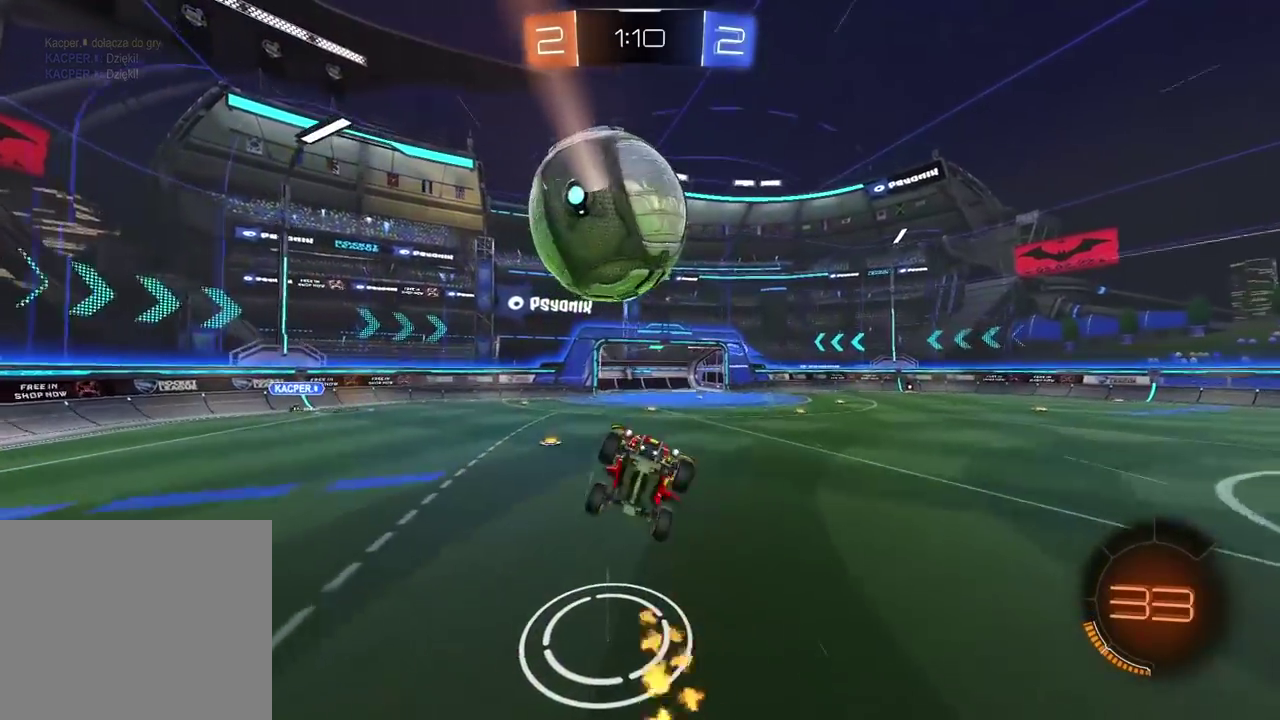
{"buttons": ["R2"], "left_stick": "up-right", "right_stick": "center", "events": [[200, "left_stick", "left"], [217, "L2", "up"], [400, "left_stick", "center"], [433, "R2", "down"], [450, "left_stick", "up-right"]]}
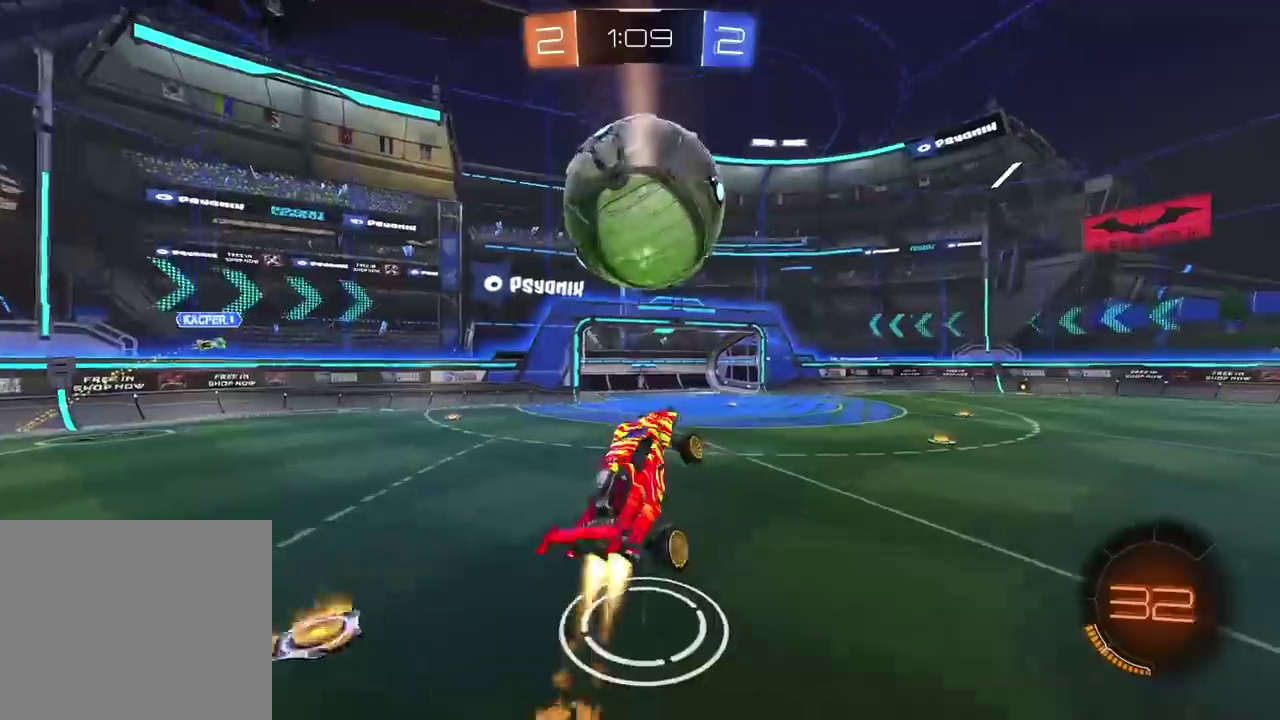
{"buttons": ["R2"], "left_stick": "center", "right_stick": "center", "events": [[133, "left_stick", "center"], [333, "left_stick", "right"], [500, "left_stick", "center"]]}
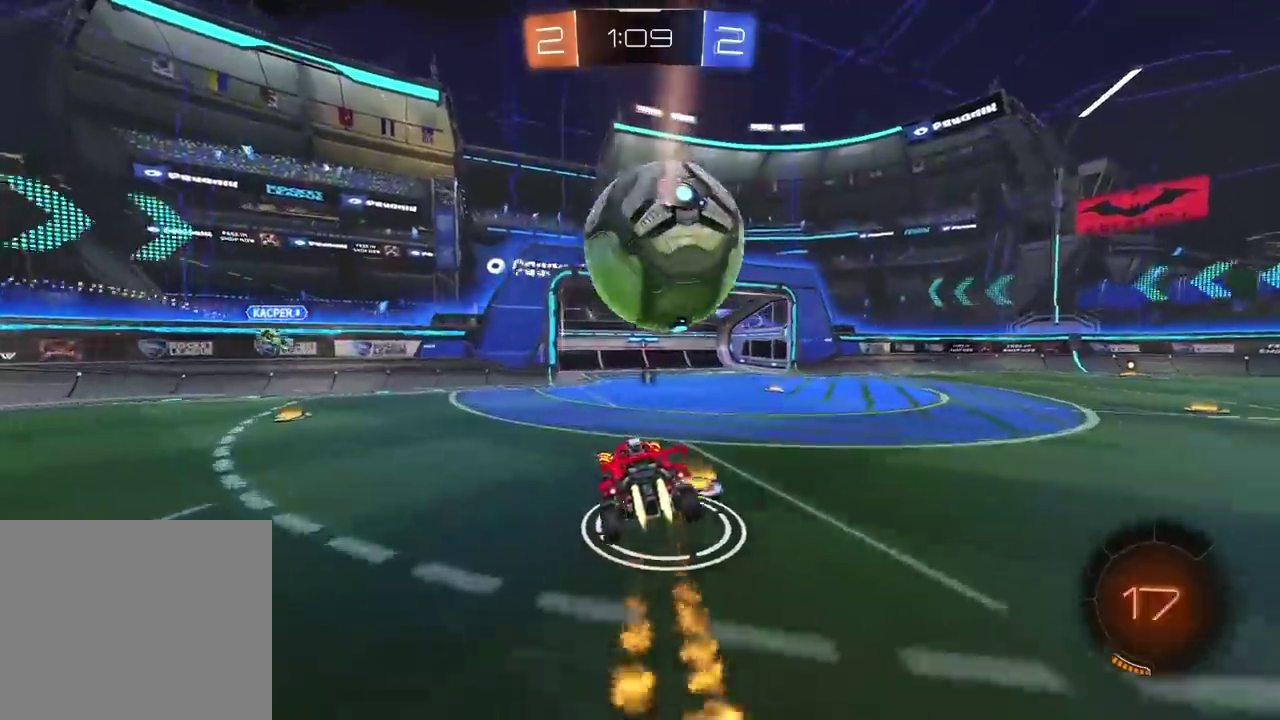
{"buttons": ["R2"], "left_stick": "right", "right_stick": "center", "events": [[200, "left_stick", "right"]]}
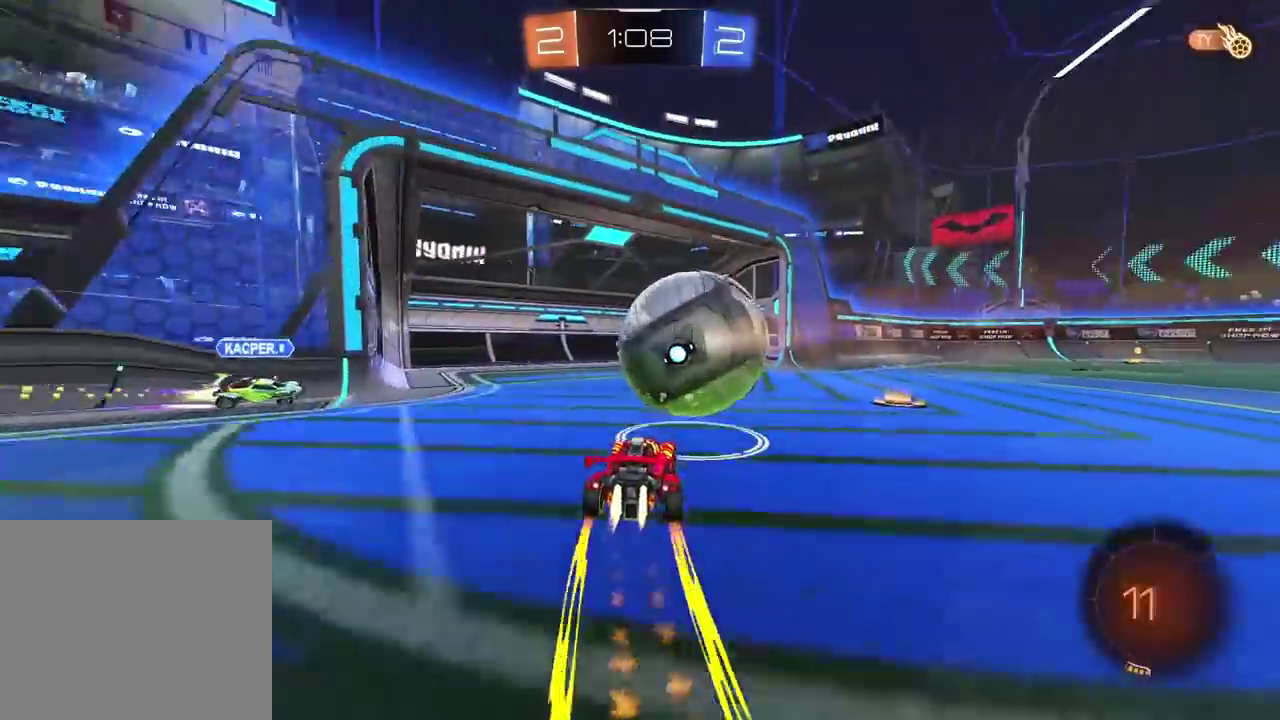
{"buttons": ["L1"], "left_stick": "up", "right_stick": "center", "events": [[217, "TRIANGLE", "down"], [333, "left_stick", "up-right"], [350, "TRIANGLE", "up"], [400, "R2", "up"], [417, "left_stick", "center"], [467, "left_stick", "up"], [500, "L1", "down"]]}
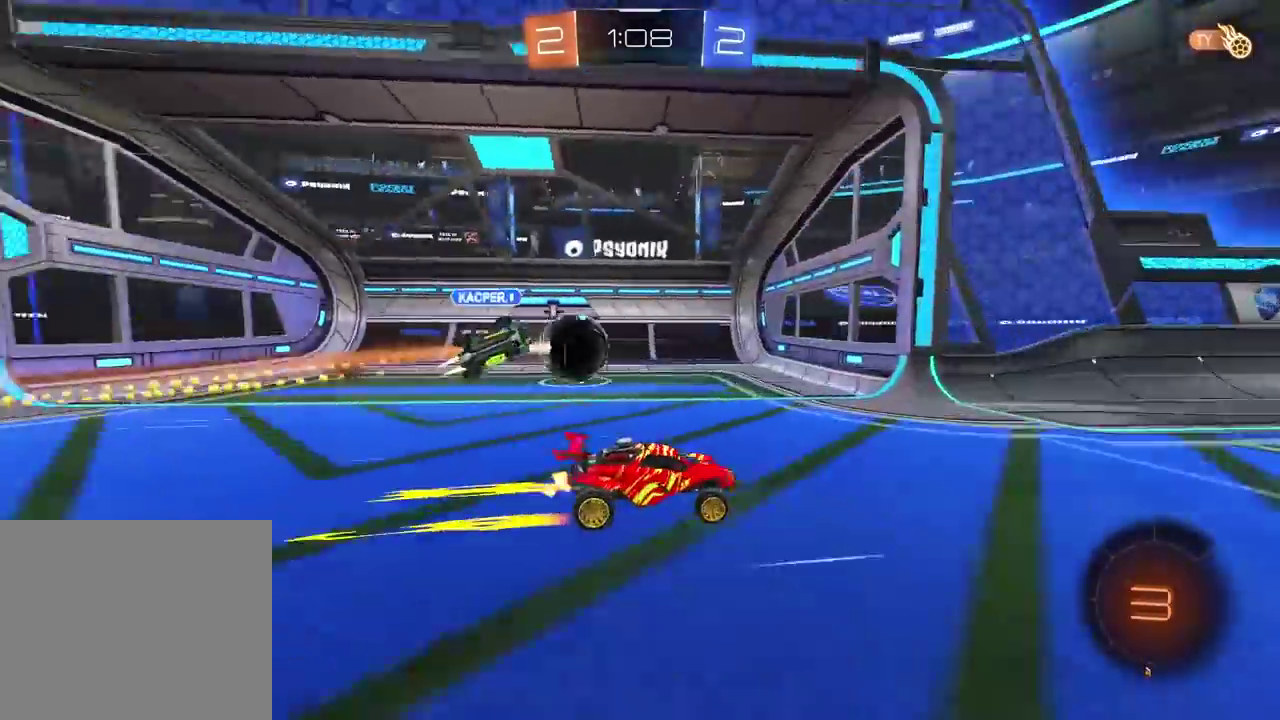
{"buttons": ["TRIANGLE", "R1"], "left_stick": "center", "right_stick": "center"}
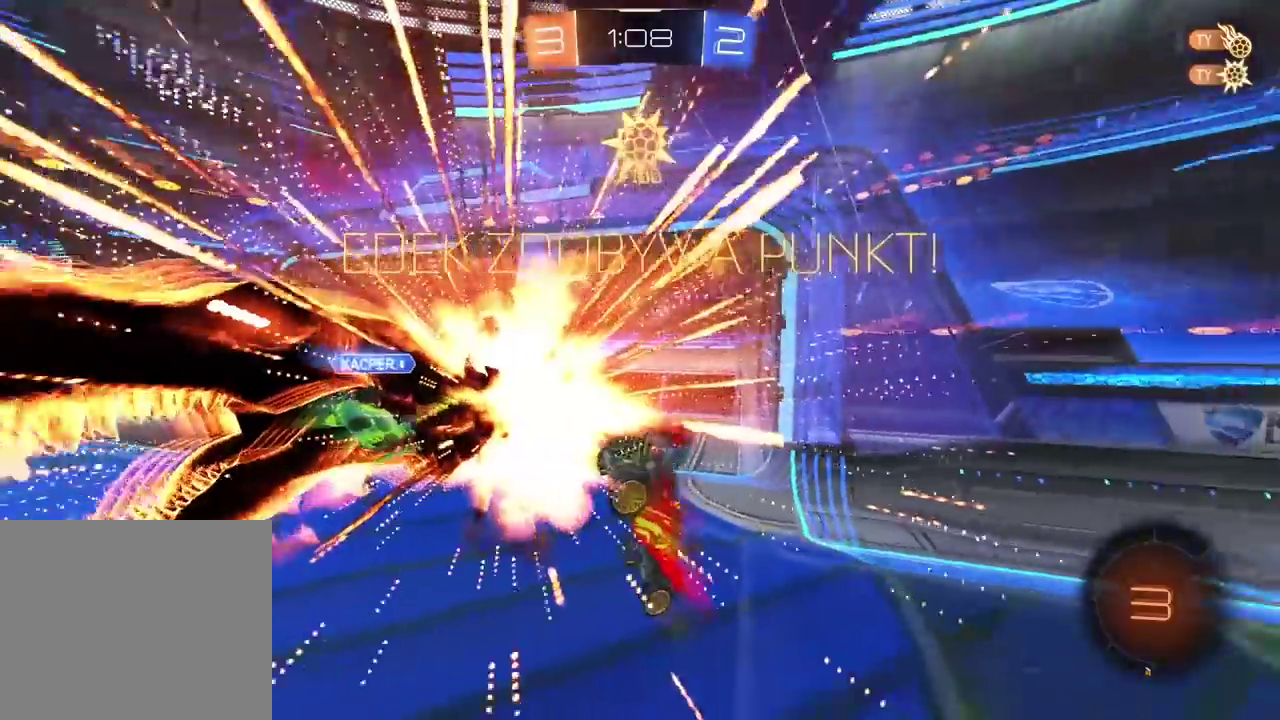
{"buttons": [], "left_stick": "right", "right_stick": "center"}
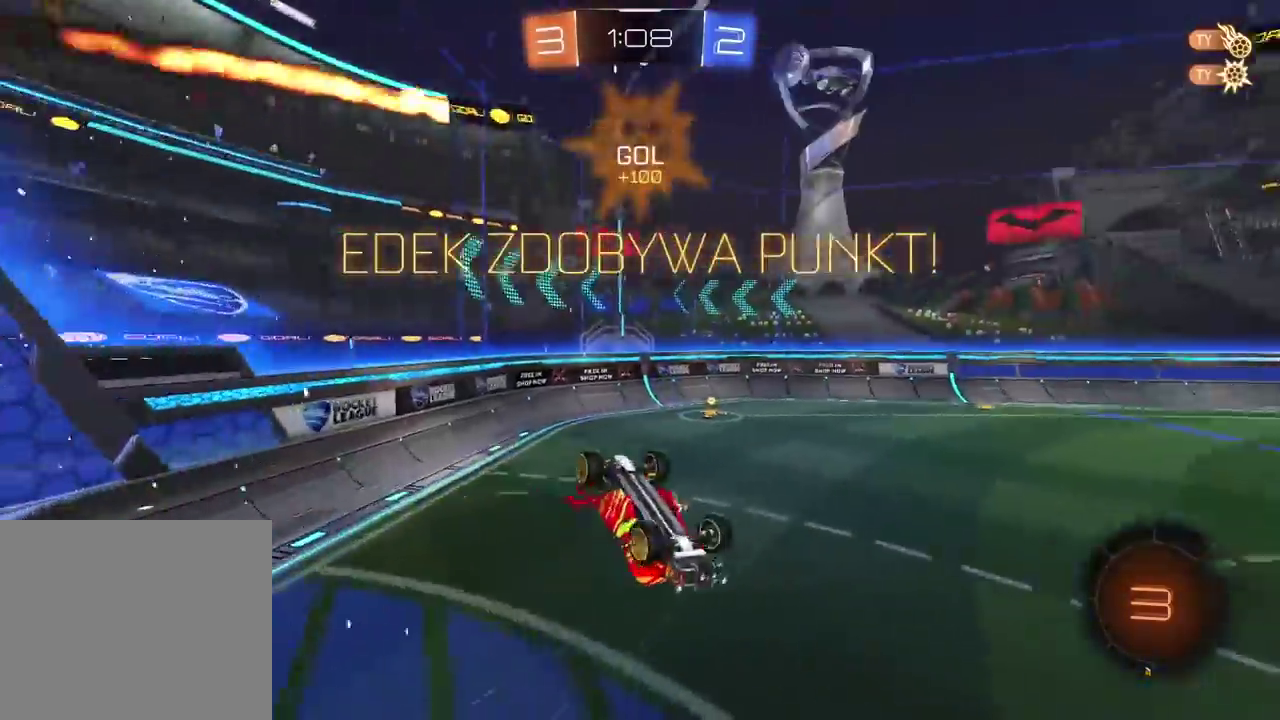
{"buttons": [], "left_stick": "down", "right_stick": "center", "events": [[400, "left_stick", "down-right"], [483, "left_stick", "down"]]}
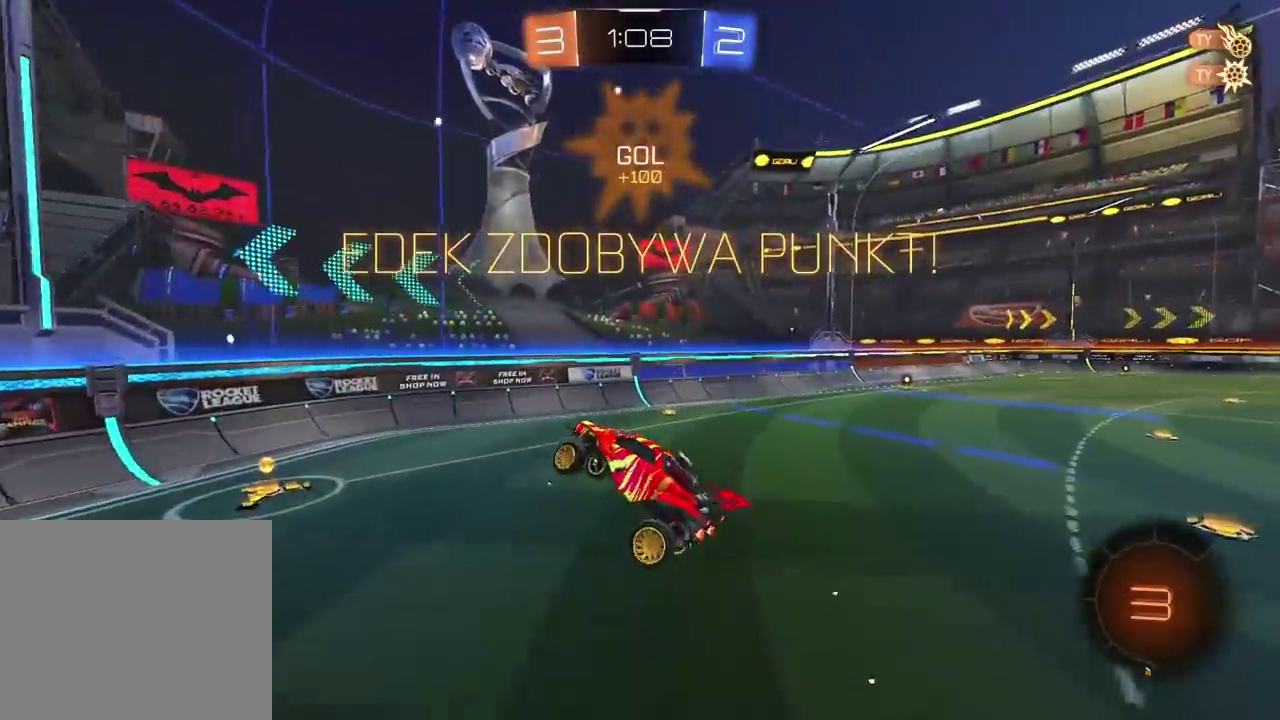
{"buttons": ["R2"], "left_stick": "right", "right_stick": "center", "events": [[50, "left_stick", "up-right"], [200, "left_stick", "down-right"], [267, "left_stick", "right"], [367, "R2", "down"]]}
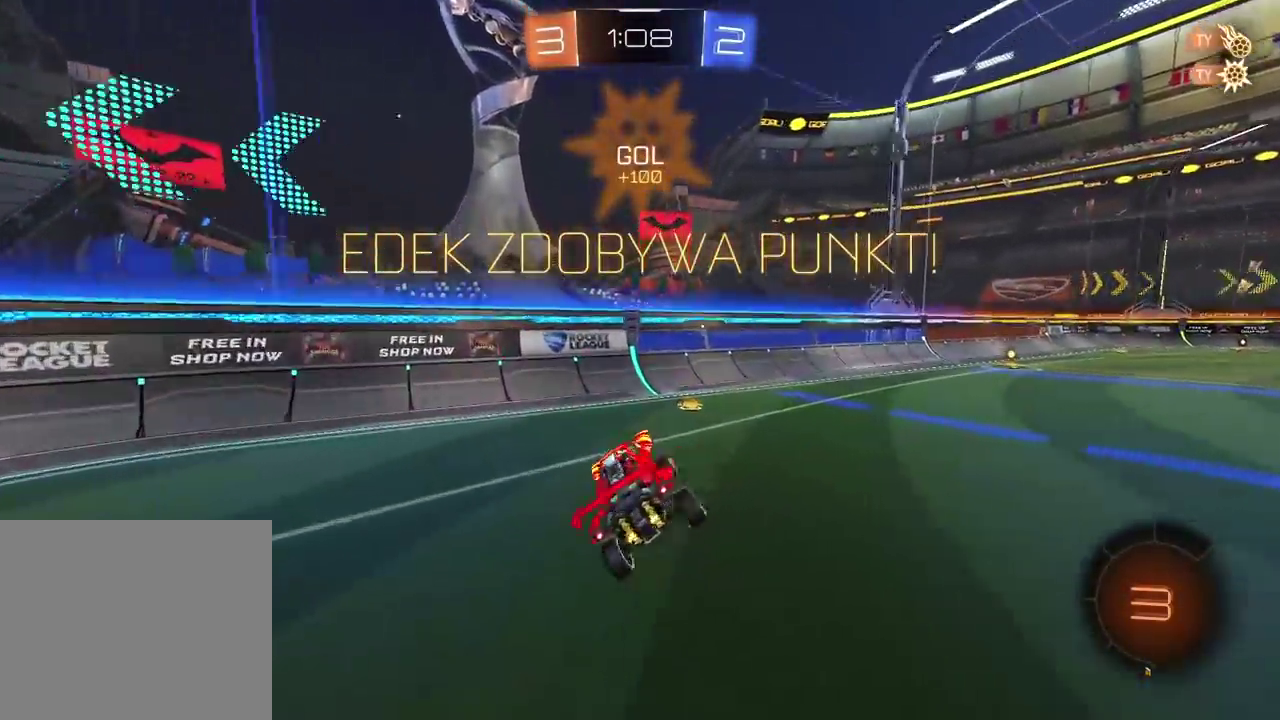
{"buttons": ["R2"], "left_stick": "center", "right_stick": "center", "events": [[50, "left_stick", "center"], [217, "left_stick", "up-right"], [450, "left_stick", "center"]]}
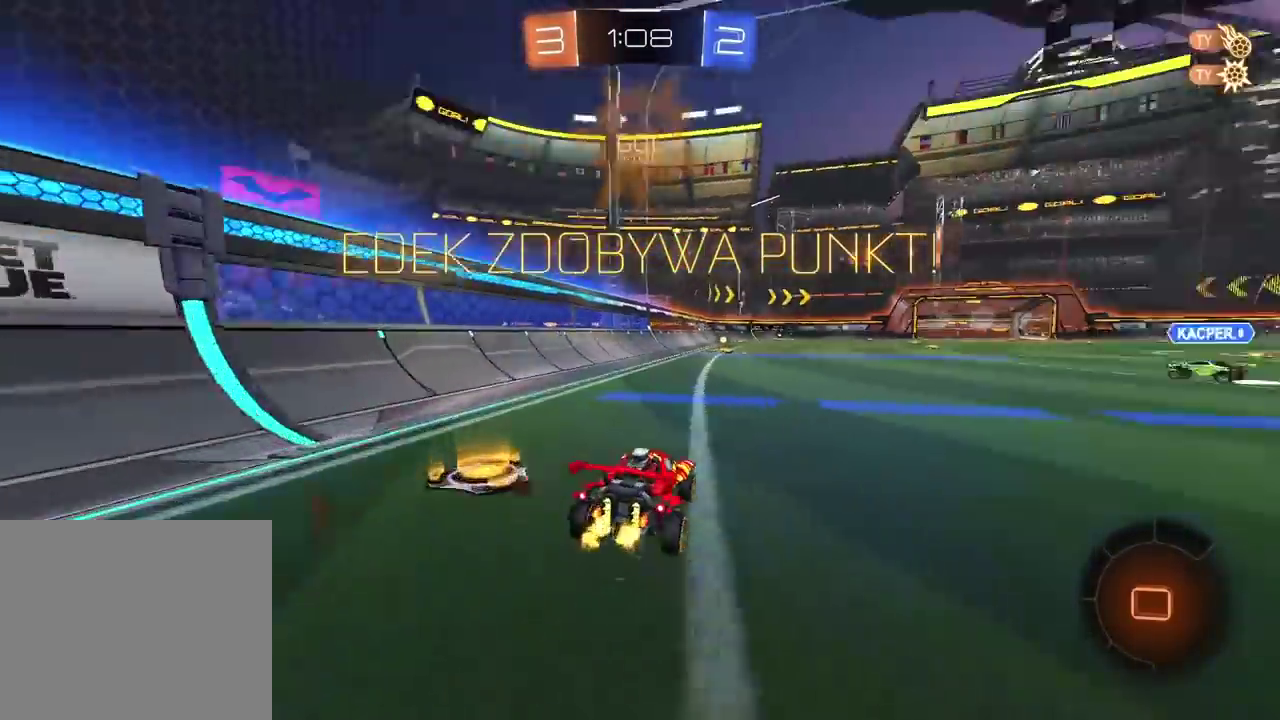
{"buttons": [], "left_stick": "center", "right_stick": "center", "events": [[50, "left_stick", "left"], [117, "left_stick", "center"], [233, "R2", "up"], [400, "DPAD_LEFT", "down"], [450, "DPAD_LEFT", "up"]]}
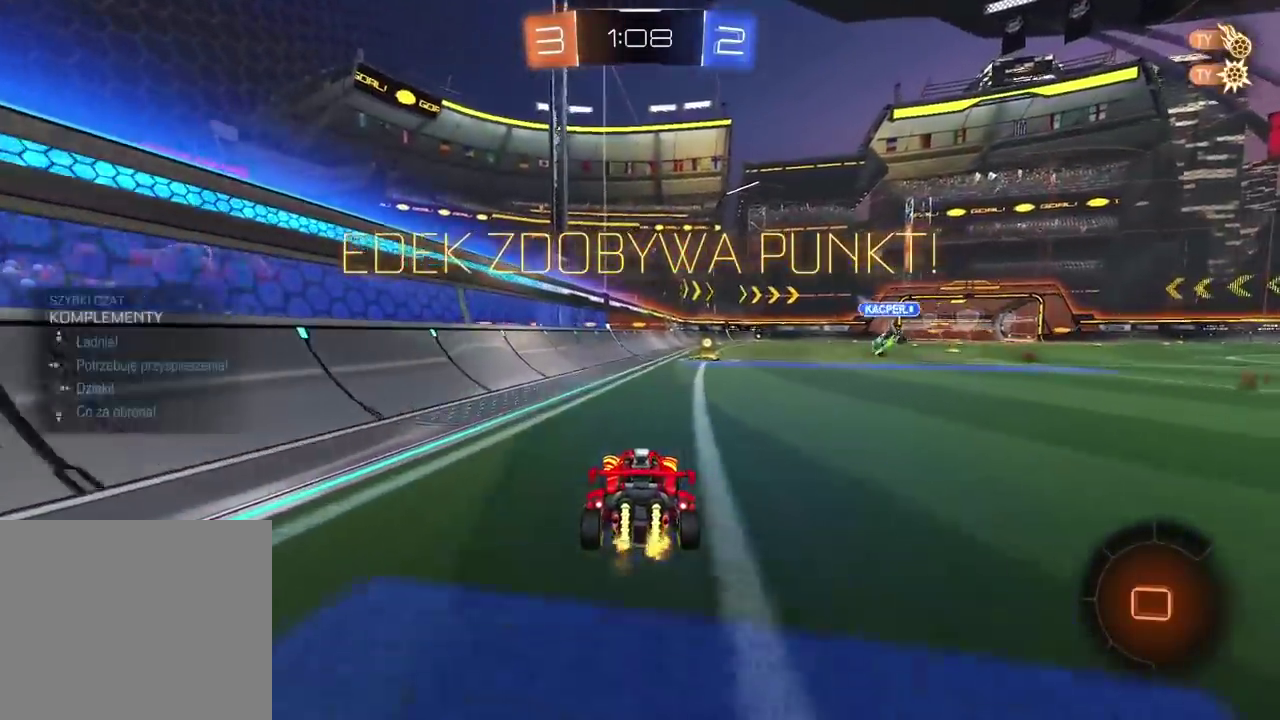
{"buttons": [], "left_stick": "center", "right_stick": "center", "events": []}
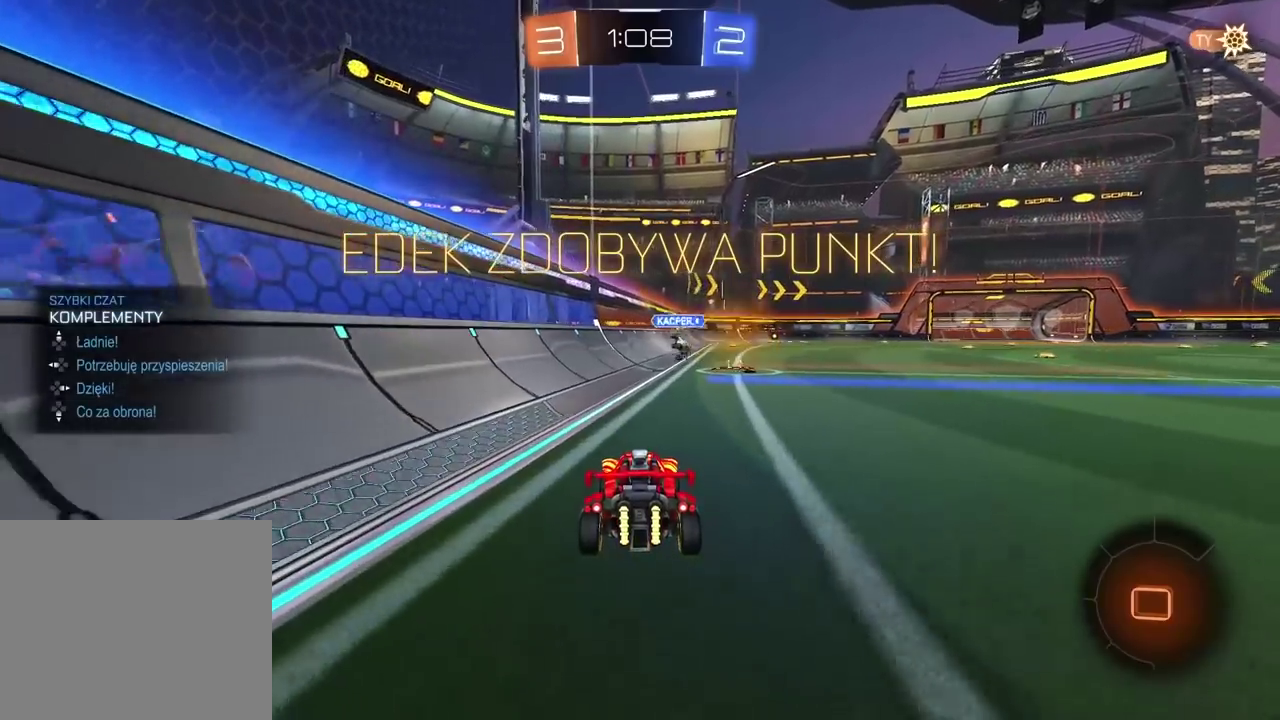
{"buttons": [], "left_stick": "center", "right_stick": "center", "events": []}
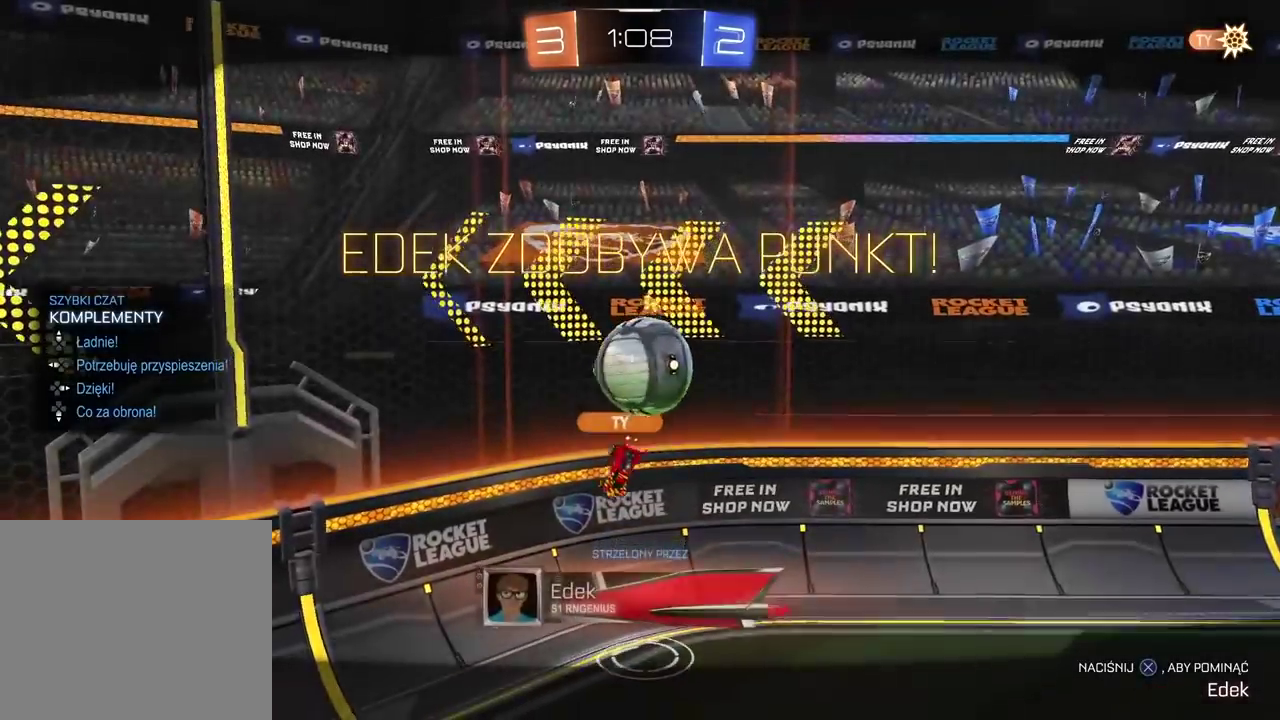
{"buttons": [], "left_stick": "center", "right_stick": "center", "events": []}
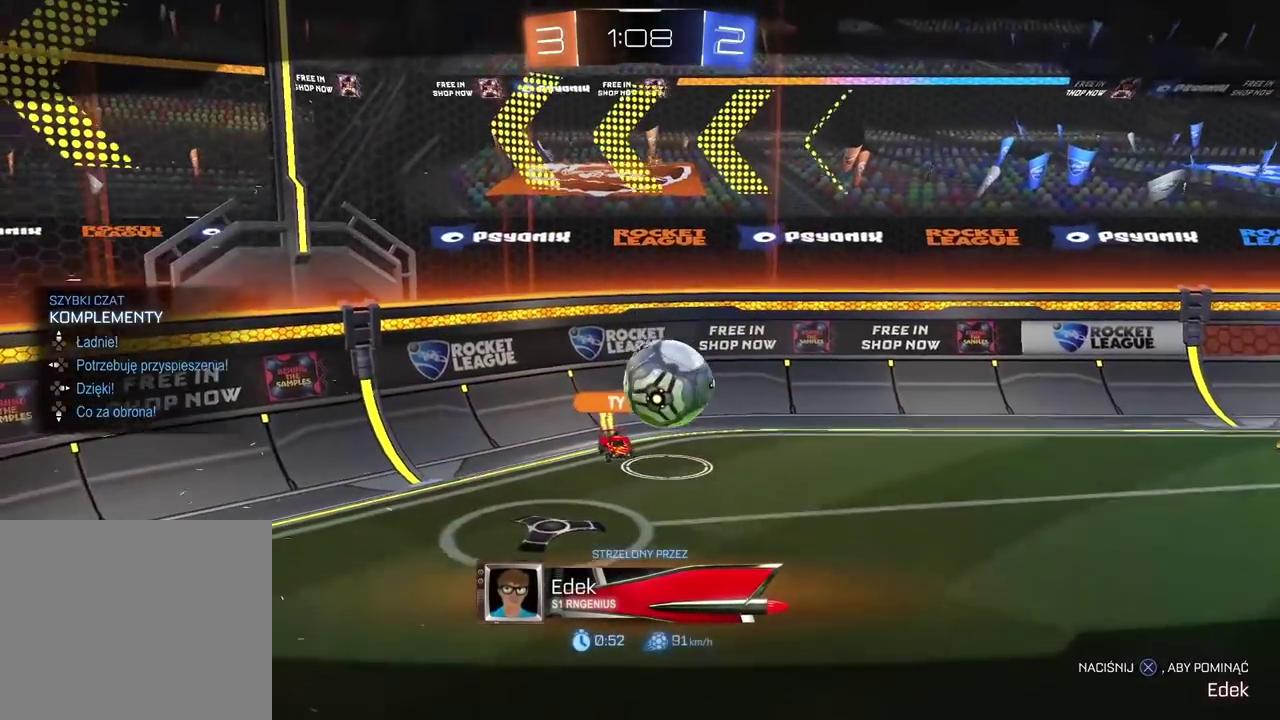
{"buttons": [], "left_stick": "center", "right_stick": "center", "events": []}
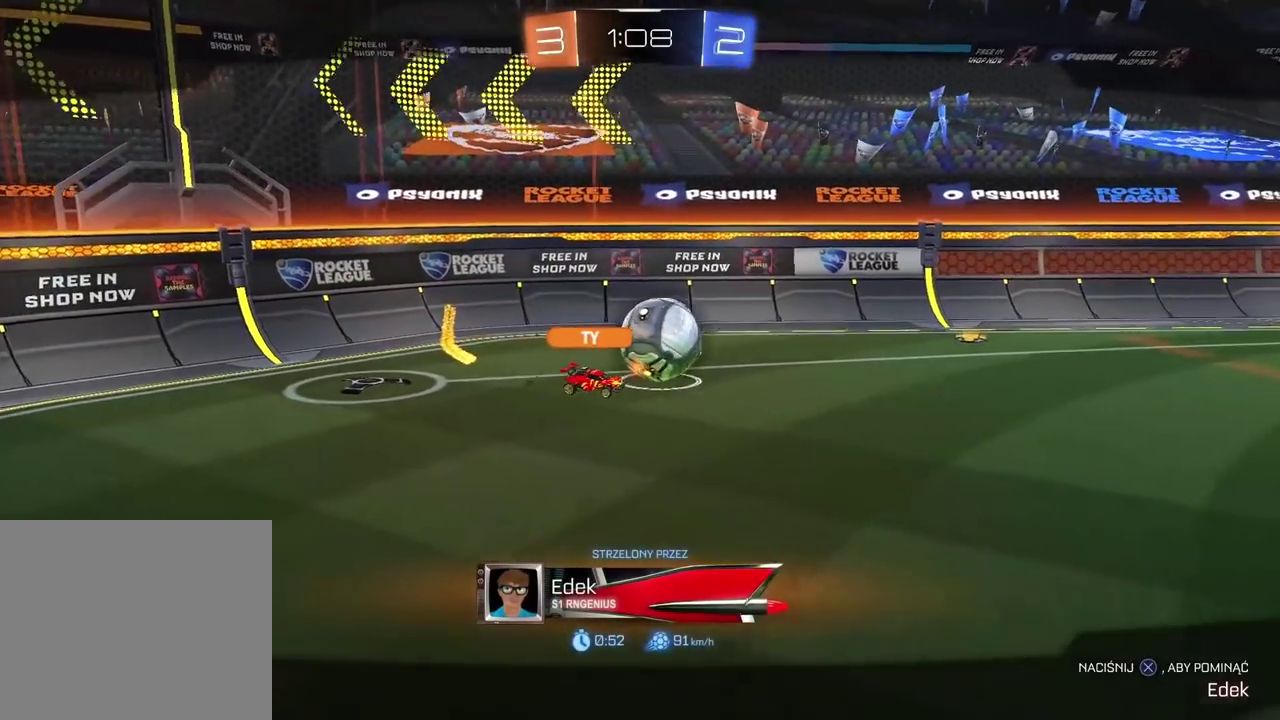
{"buttons": [], "left_stick": "center", "right_stick": "center", "events": [[133, "CROSS", "down"], [250, "CROSS", "up"], [300, "CROSS", "down"], [417, "CROSS", "up"]]}
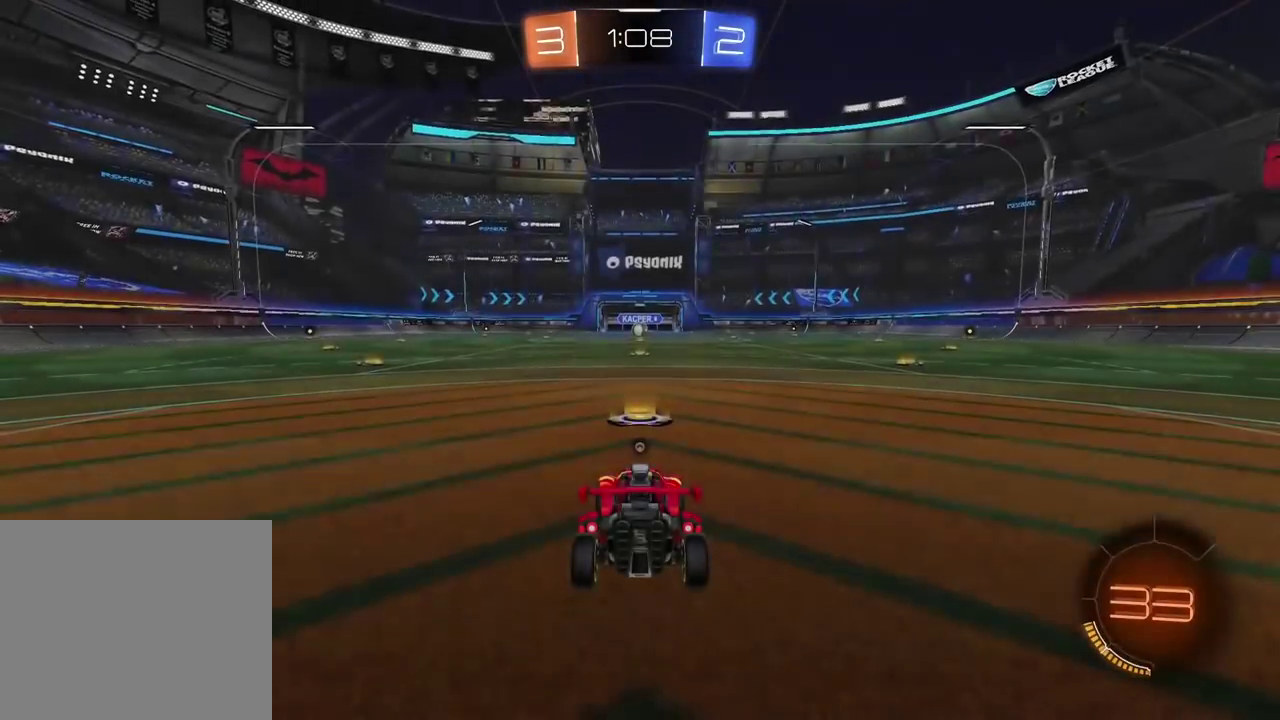
{"buttons": ["TRIANGLE"], "left_stick": "center", "right_stick": "center", "events": [[17, "CROSS", "down"], [117, "CROSS", "up"], [267, "TRIANGLE", "down"], [367, "TRIANGLE", "up"], [450, "TRIANGLE", "down"]]}